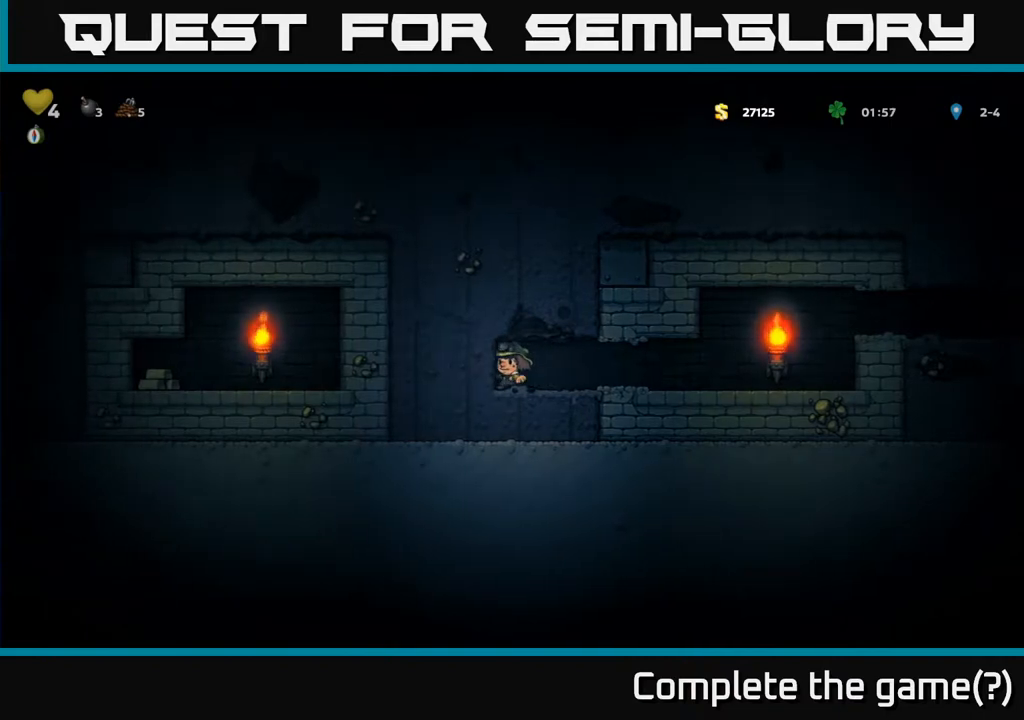
Gameplay with a controller (Xbox layout); each line is a JSON object with the inputs held at the frame after it. "events" lists button and stick changes between this image and that frame as [ms after this image, input, new state], when the widget could be followed in between.
{"buttons": ["X"], "left_stick": "center", "right_stick": "center", "events": [[250, "DPAD_LEFT", "down"], [400, "DPAD_LEFT", "up"], [483, "X", "down"]]}
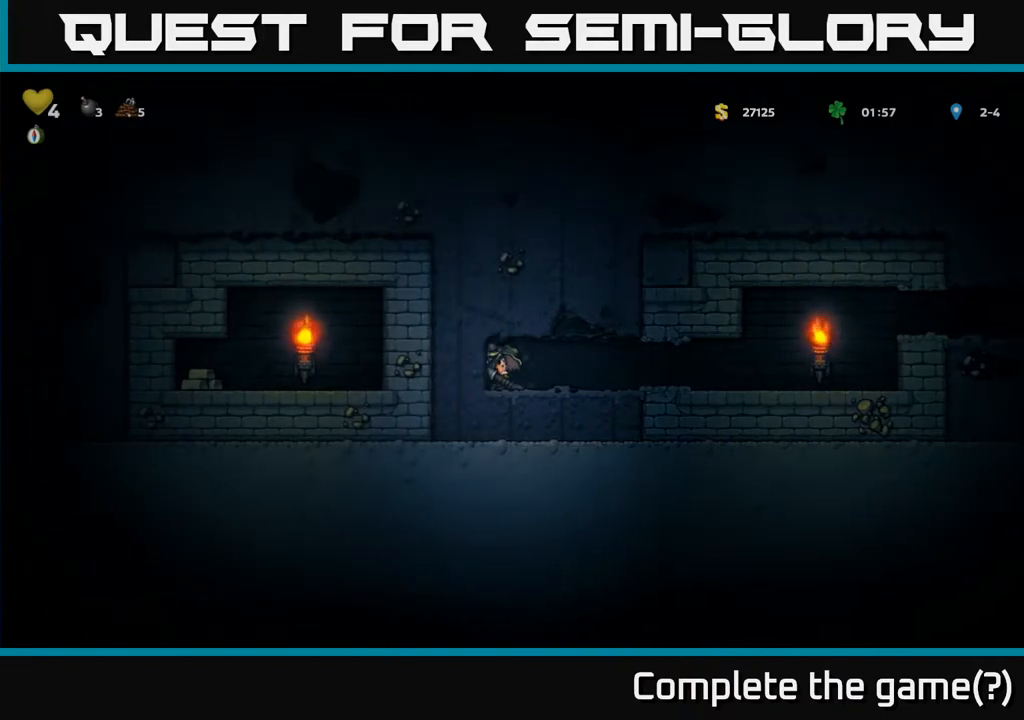
{"buttons": ["DPAD_LEFT"], "left_stick": "center", "right_stick": "center", "events": [[100, "X", "up"], [500, "DPAD_LEFT", "down"]]}
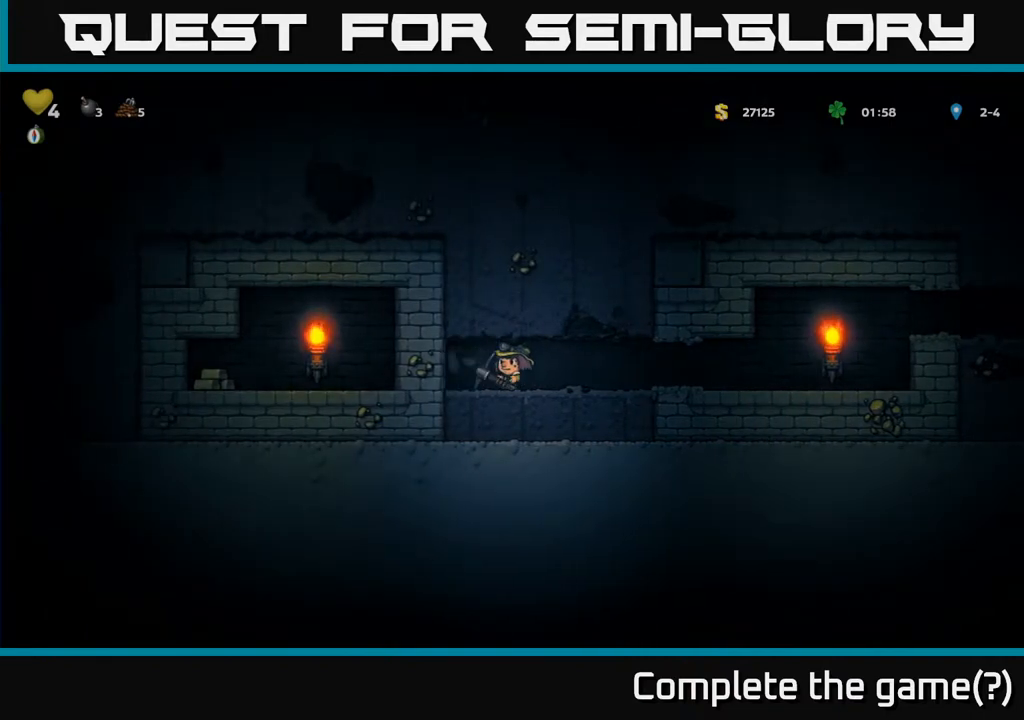
{"buttons": [], "left_stick": "center", "right_stick": "center", "events": [[117, "DPAD_LEFT", "up"], [250, "X", "down"], [367, "X", "up"]]}
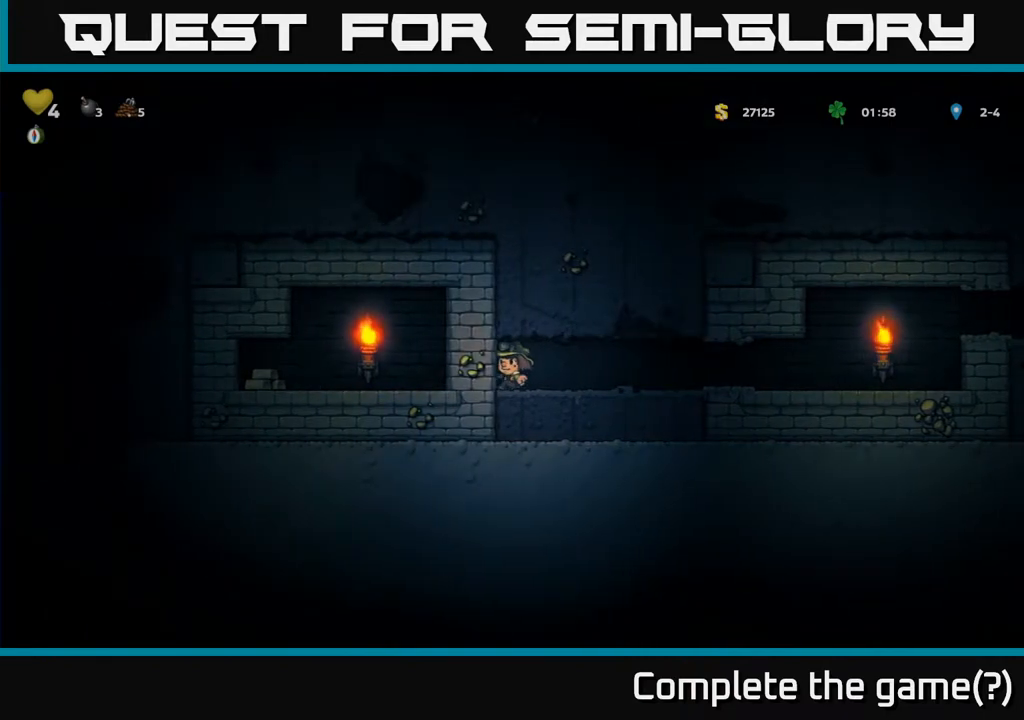
{"buttons": ["DPAD_LEFT"], "left_stick": "center", "right_stick": "center", "events": [[217, "DPAD_LEFT", "down"]]}
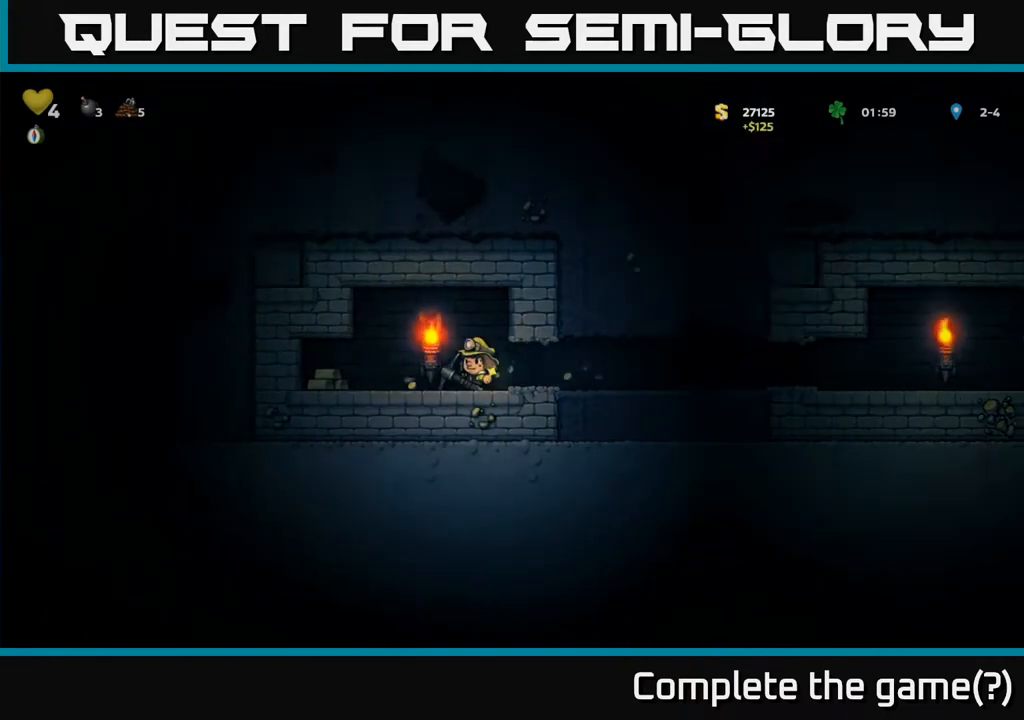
{"buttons": ["DPAD_LEFT"], "left_stick": "center", "right_stick": "center", "events": []}
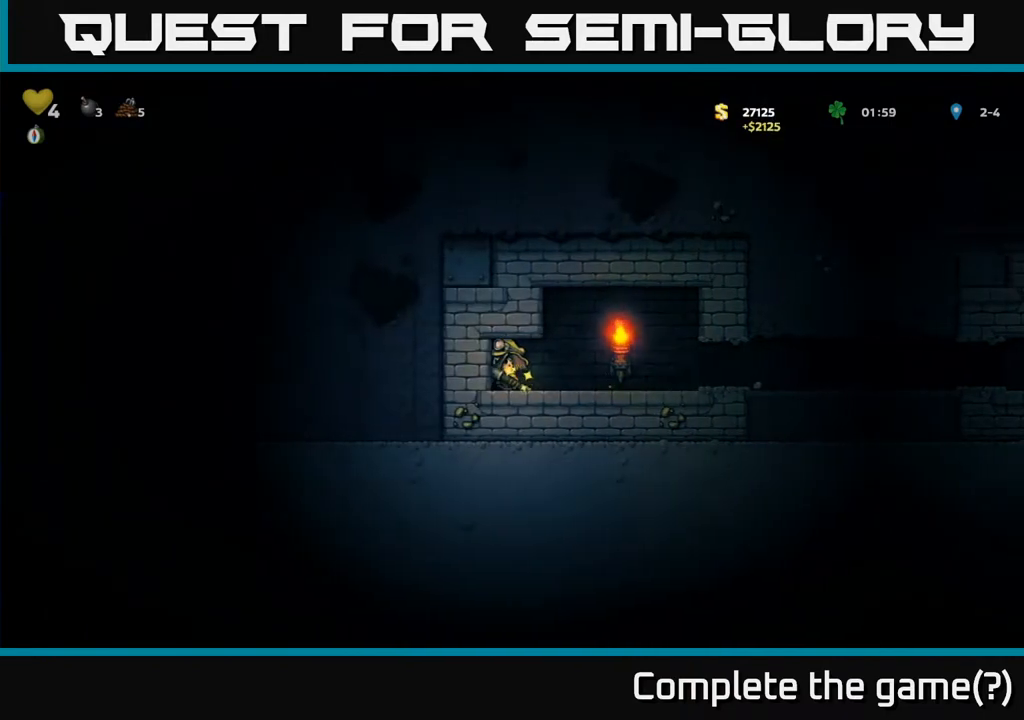
{"buttons": ["DPAD_UP"], "left_stick": "center", "right_stick": "center", "events": [[83, "DPAD_LEFT", "up"], [300, "A", "down"], [450, "A", "up"], [500, "DPAD_UP", "down"]]}
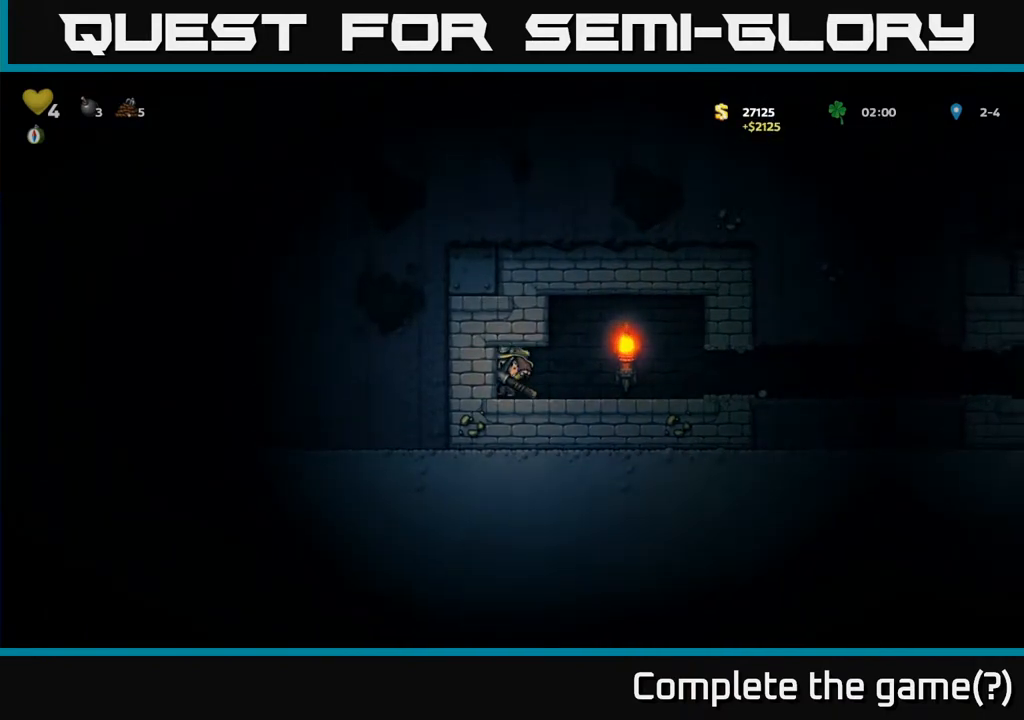
{"buttons": ["DPAD_UP"], "left_stick": "center", "right_stick": "center", "events": []}
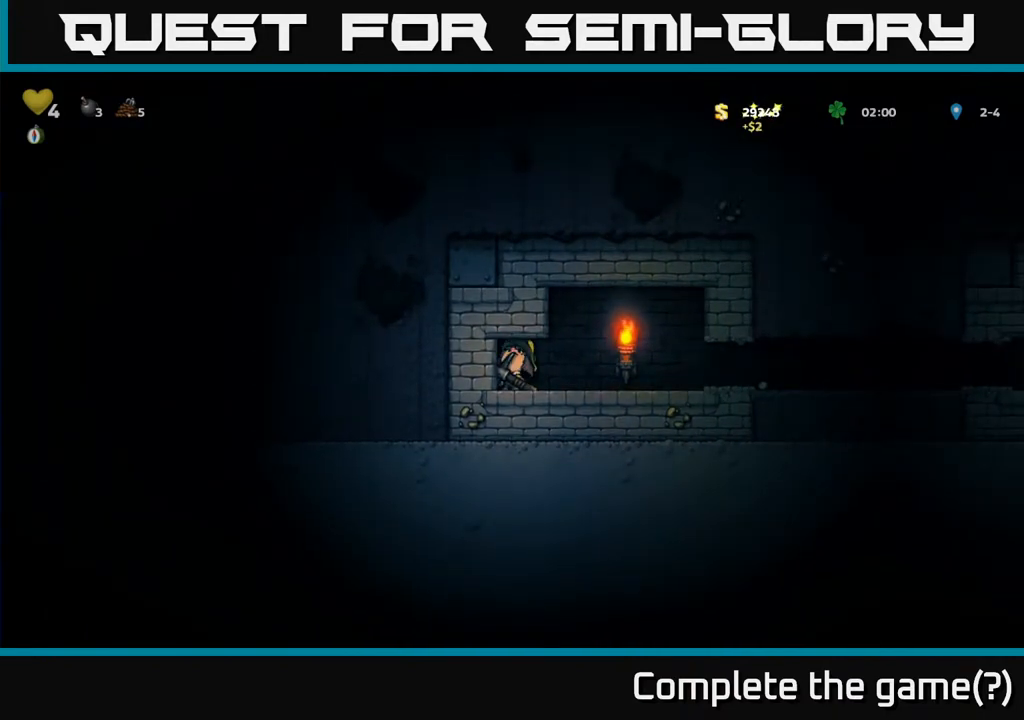
{"buttons": ["DPAD_UP"], "left_stick": "center", "right_stick": "center", "events": []}
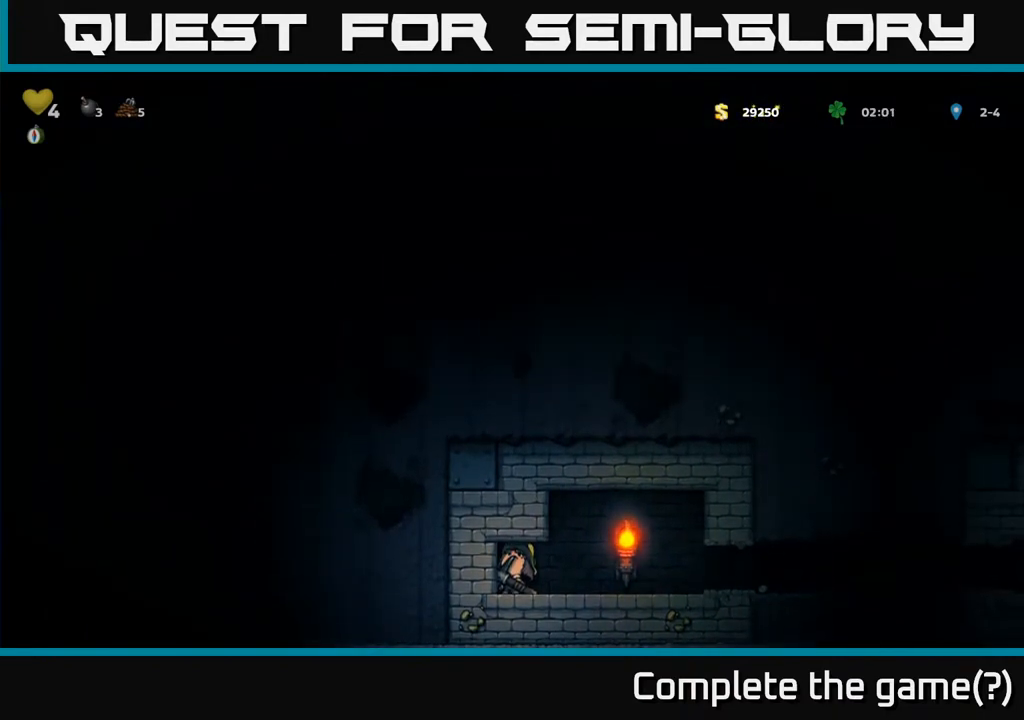
{"buttons": [], "left_stick": "center", "right_stick": "center", "events": [[333, "DPAD_UP", "up"], [383, "DPAD_RIGHT", "down"], [500, "DPAD_RIGHT", "up"]]}
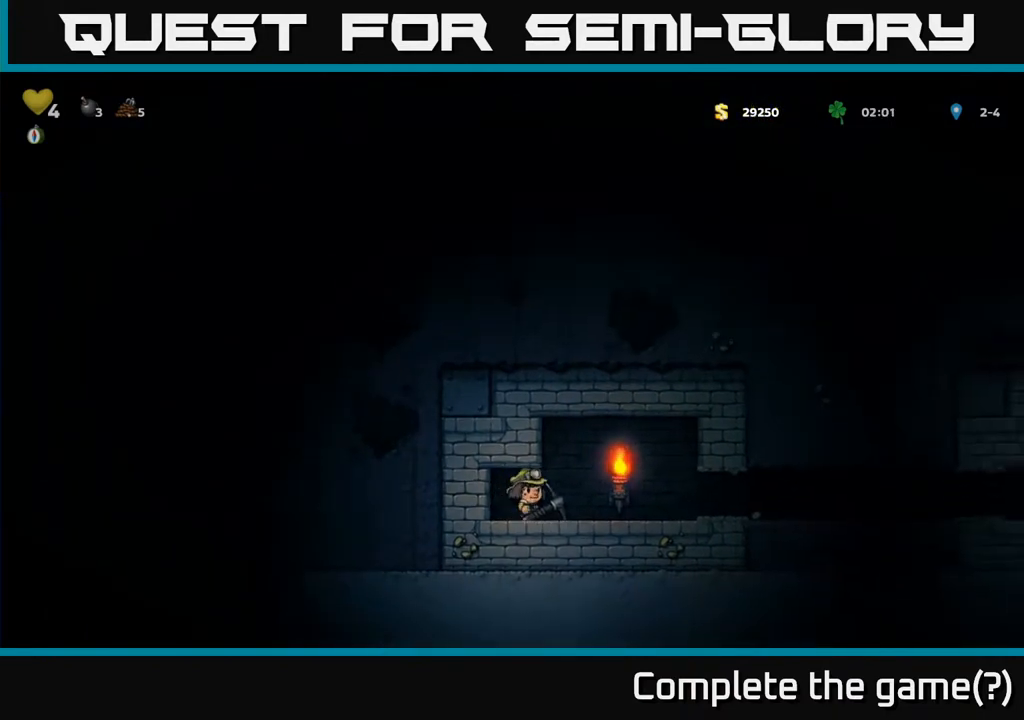
{"buttons": [], "left_stick": "center", "right_stick": "center", "events": [[50, "DPAD_LEFT", "down"], [250, "DPAD_LEFT", "up"], [367, "X", "down"], [500, "X", "up"]]}
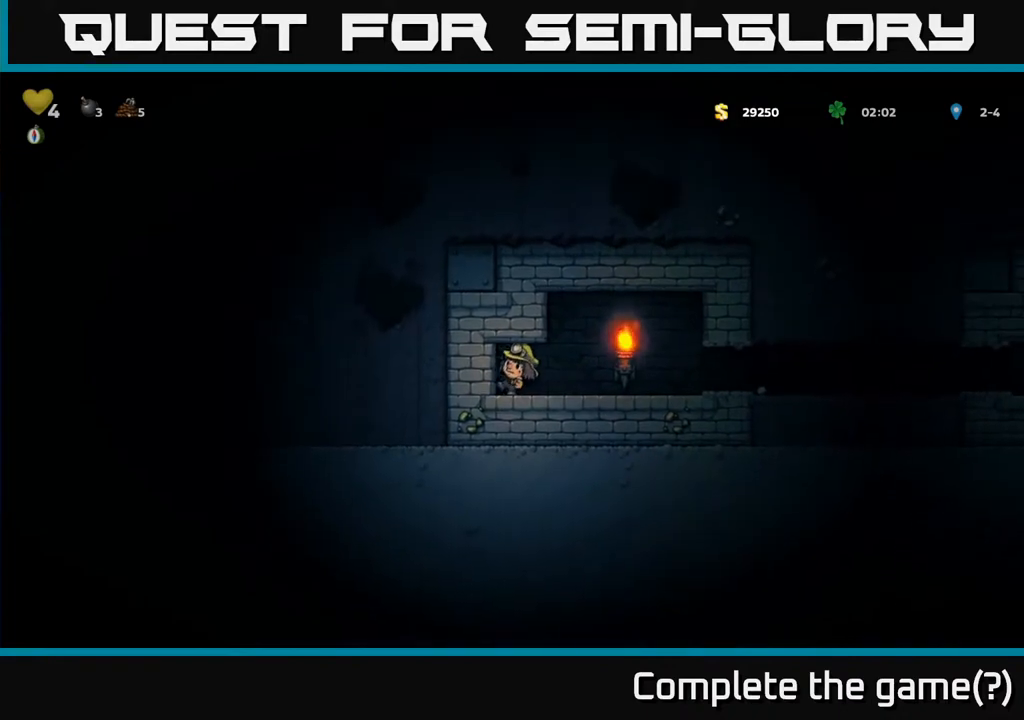
{"buttons": ["DPAD_LEFT"], "left_stick": "center", "right_stick": "center", "events": [[350, "DPAD_LEFT", "down"]]}
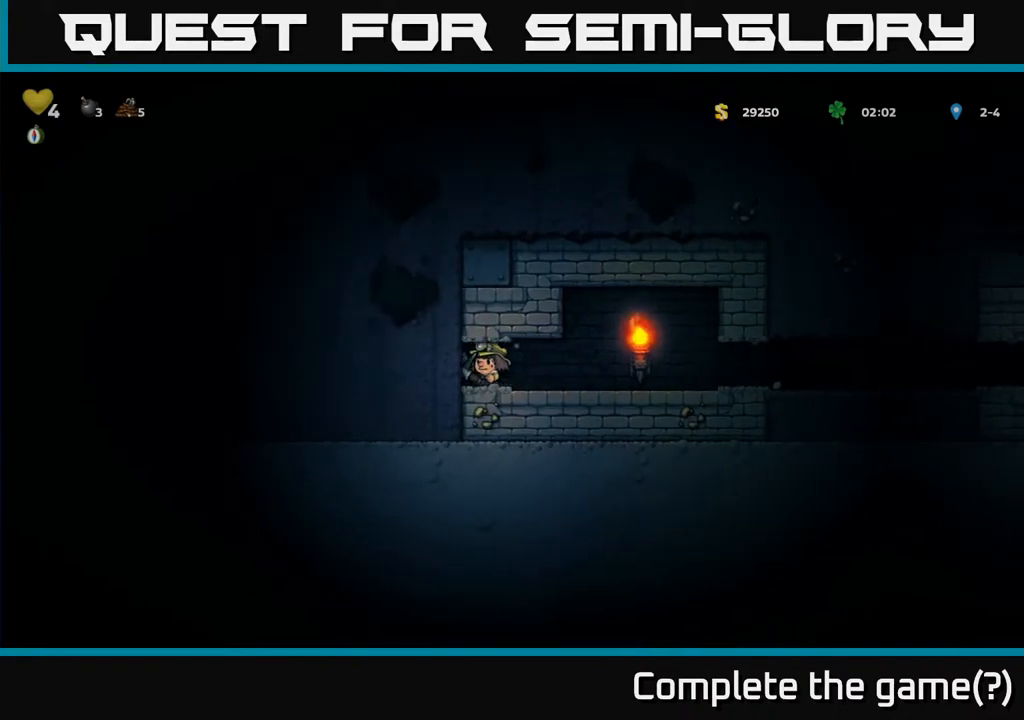
{"buttons": [], "left_stick": "center", "right_stick": "center", "events": [[17, "DPAD_LEFT", "up"], [67, "X", "down"], [200, "X", "up"]]}
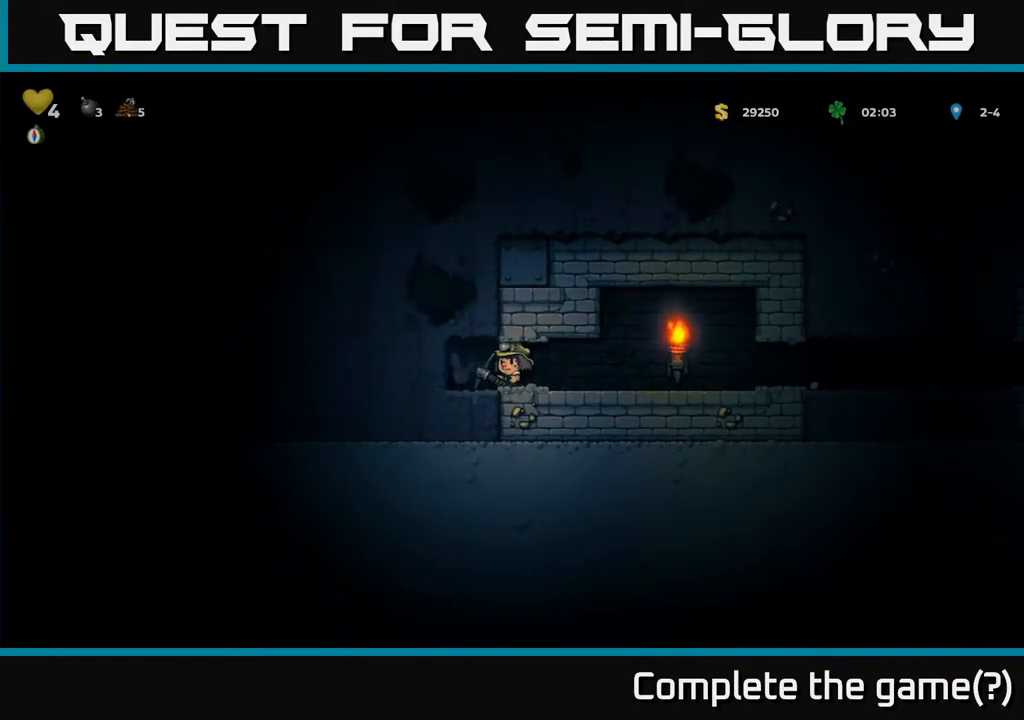
{"buttons": [], "left_stick": "center", "right_stick": "center", "events": [[133, "DPAD_LEFT", "down"], [300, "DPAD_LEFT", "up"], [333, "X", "down"], [450, "X", "up"]]}
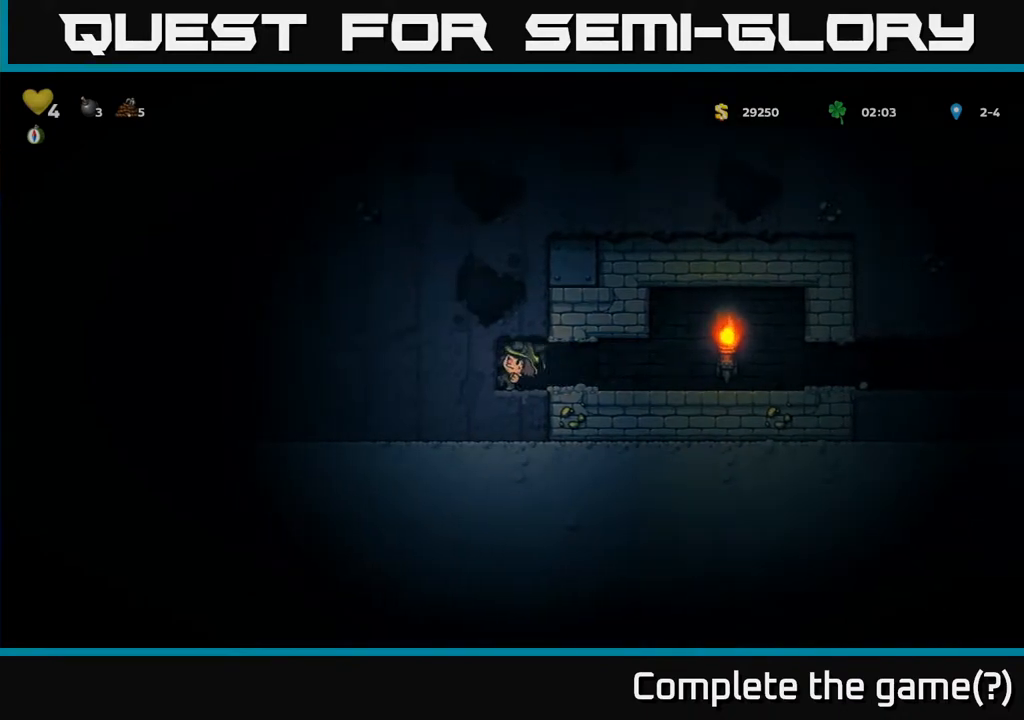
{"buttons": ["DPAD_LEFT"], "left_stick": "center", "right_stick": "center", "events": [[400, "DPAD_LEFT", "down"]]}
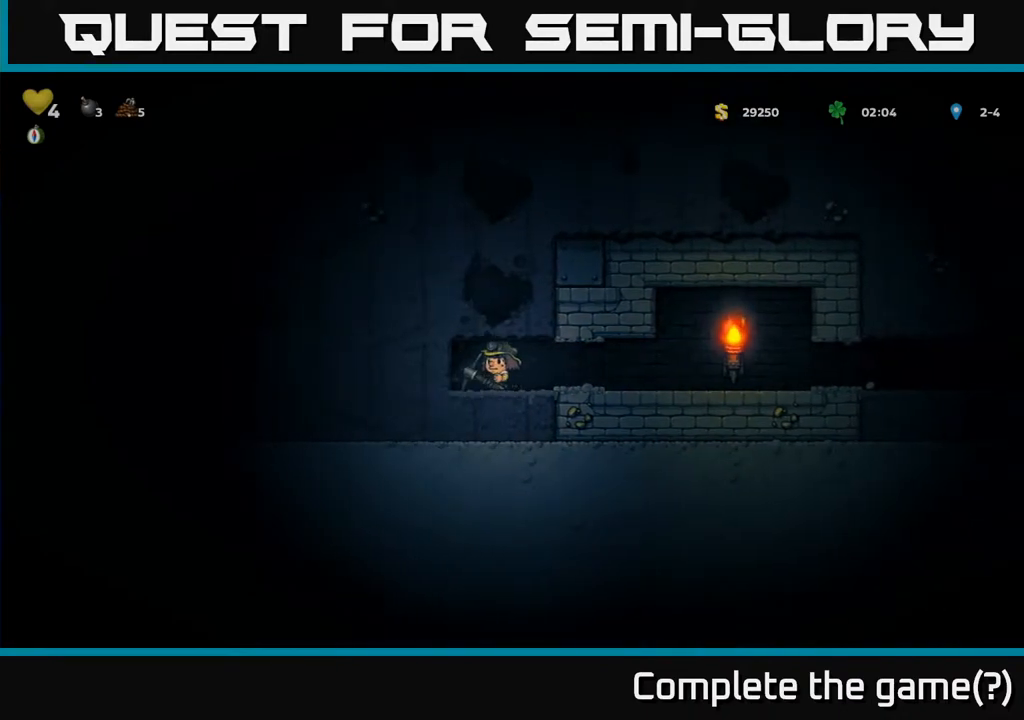
{"buttons": [], "left_stick": "center", "right_stick": "center", "events": [[50, "DPAD_LEFT", "up"], [133, "X", "down"], [233, "X", "up"]]}
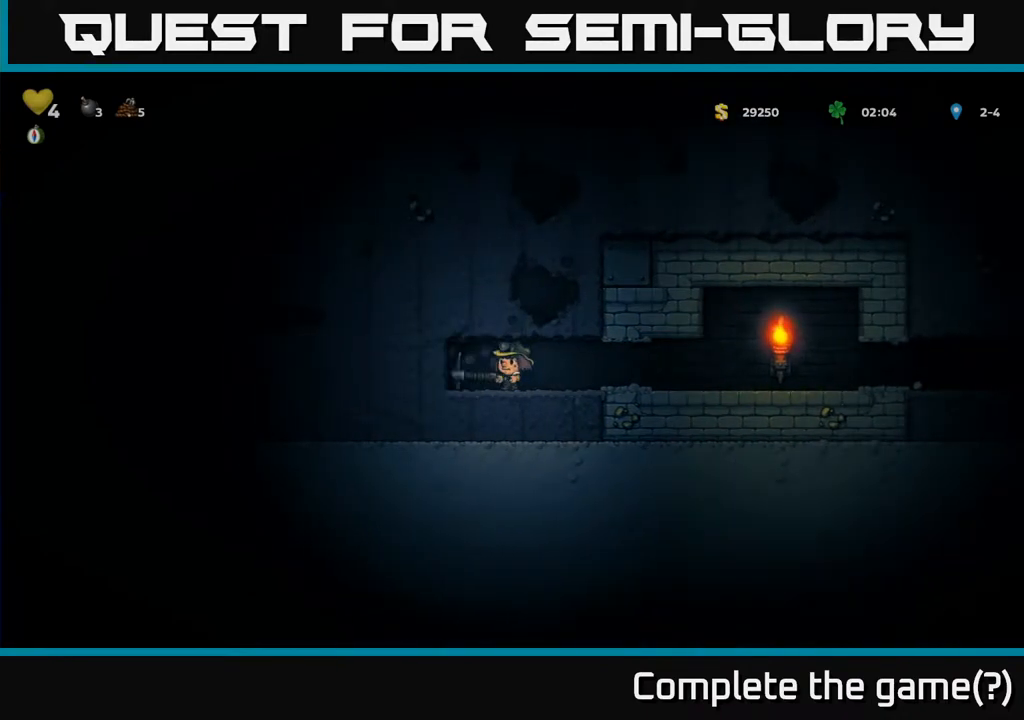
{"buttons": ["X"], "left_stick": "center", "right_stick": "center", "events": [[200, "DPAD_LEFT", "down"], [367, "DPAD_LEFT", "up"], [450, "X", "down"]]}
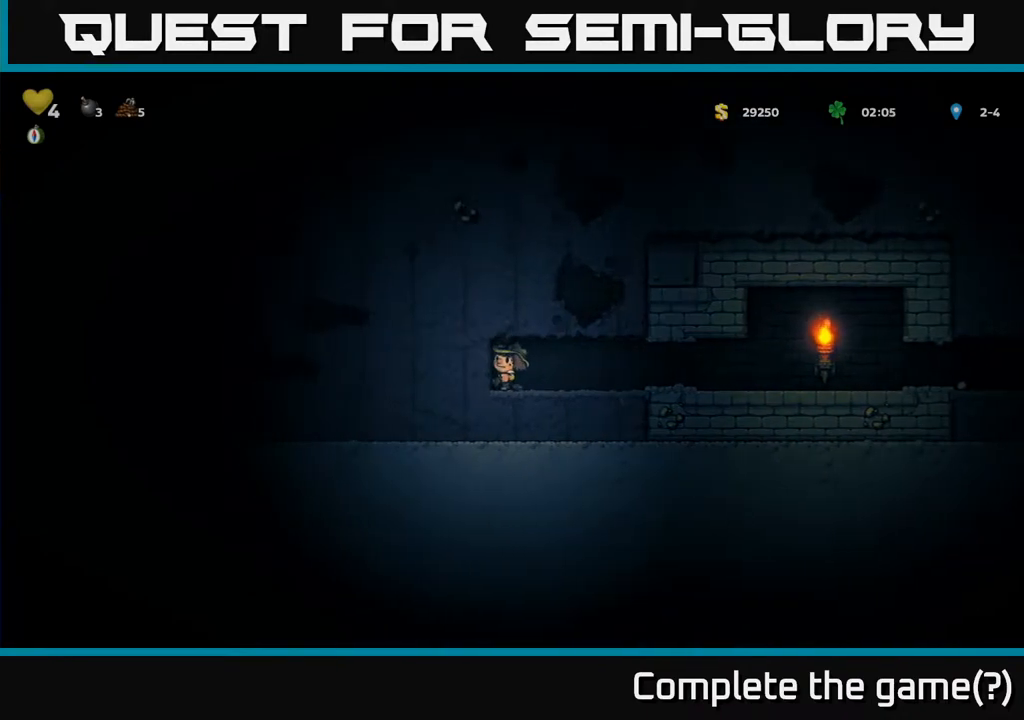
{"buttons": ["DPAD_LEFT"], "left_stick": "center", "right_stick": "center", "events": [[50, "X", "up"], [417, "DPAD_LEFT", "down"]]}
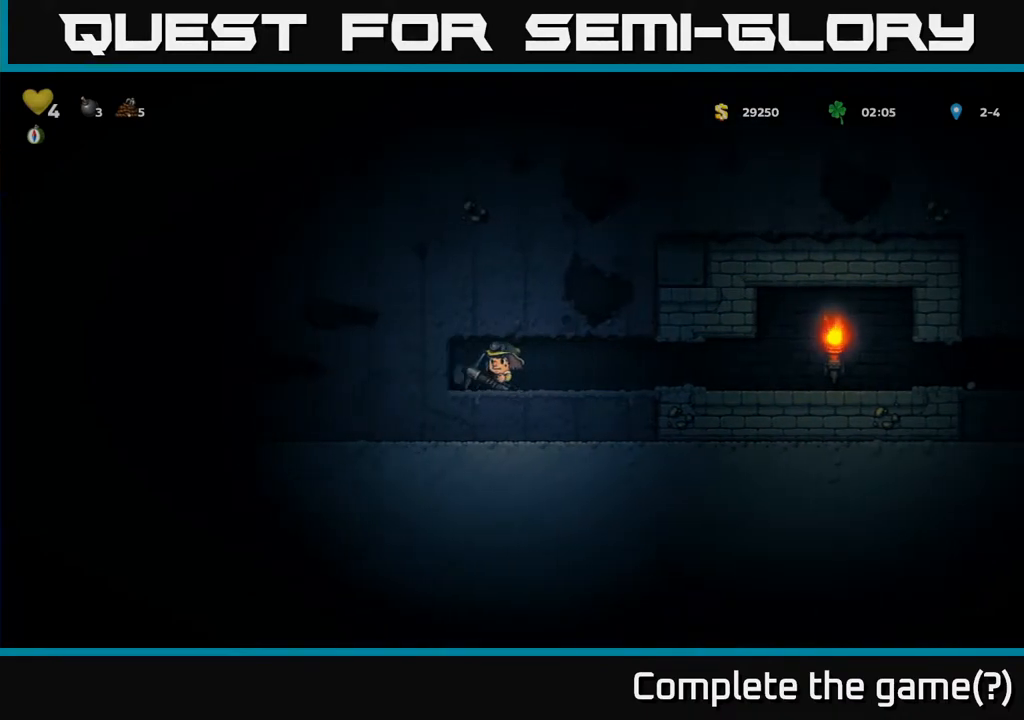
{"buttons": [], "left_stick": "center", "right_stick": "center", "events": [[100, "DPAD_LEFT", "up"], [233, "X", "down"], [333, "X", "up"]]}
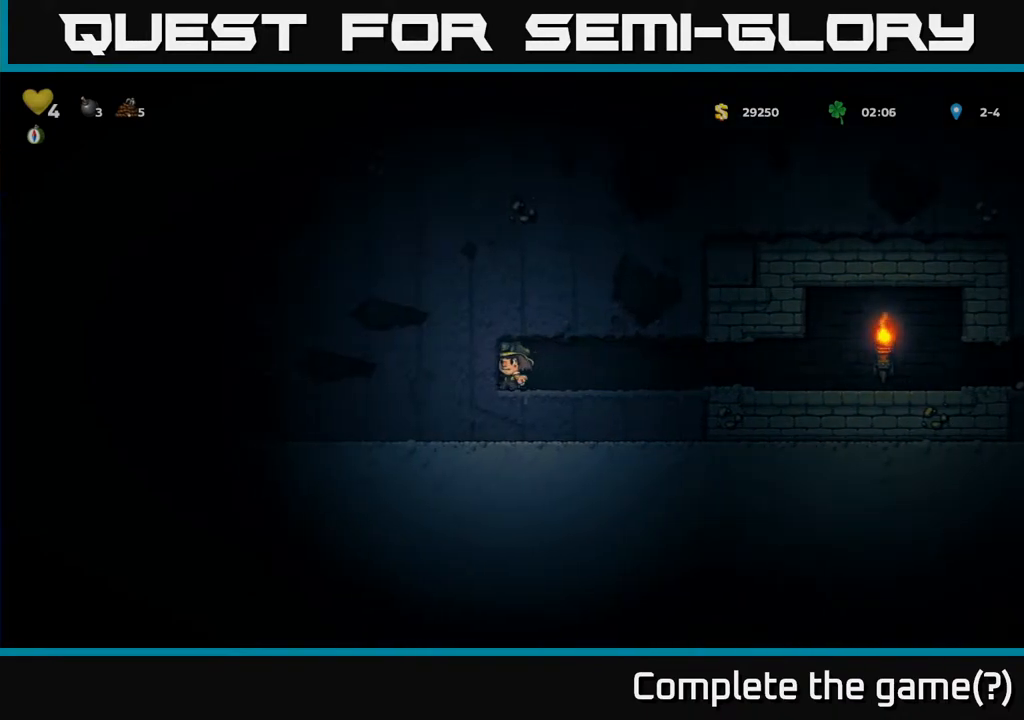
{"buttons": [], "left_stick": "center", "right_stick": "center", "events": [[267, "DPAD_LEFT", "down"], [450, "DPAD_LEFT", "up"]]}
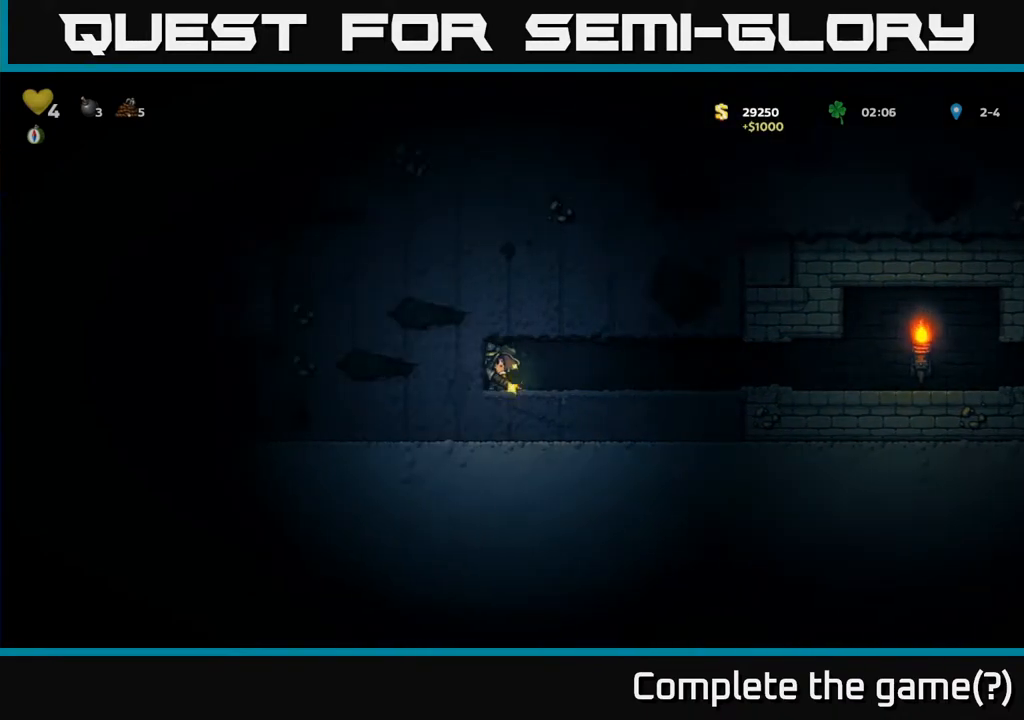
{"buttons": [], "left_stick": "center", "right_stick": "center", "events": [[83, "X", "down"], [183, "X", "up"]]}
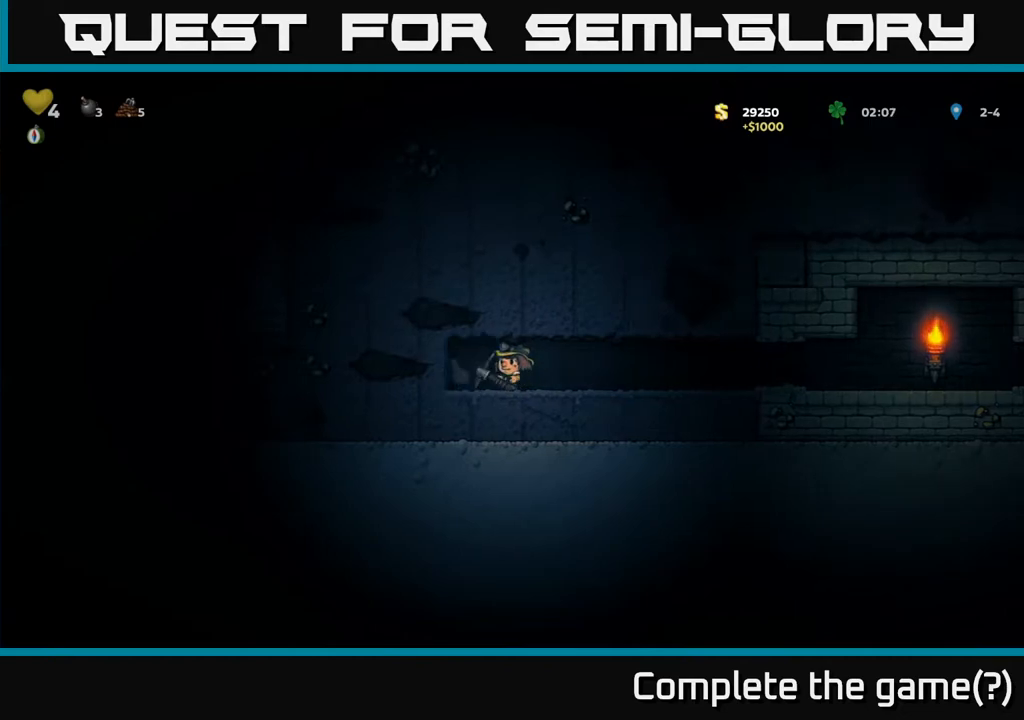
{"buttons": [], "left_stick": "center", "right_stick": "center", "events": [[67, "DPAD_LEFT", "down"], [233, "DPAD_LEFT", "up"], [367, "X", "down"], [467, "X", "up"]]}
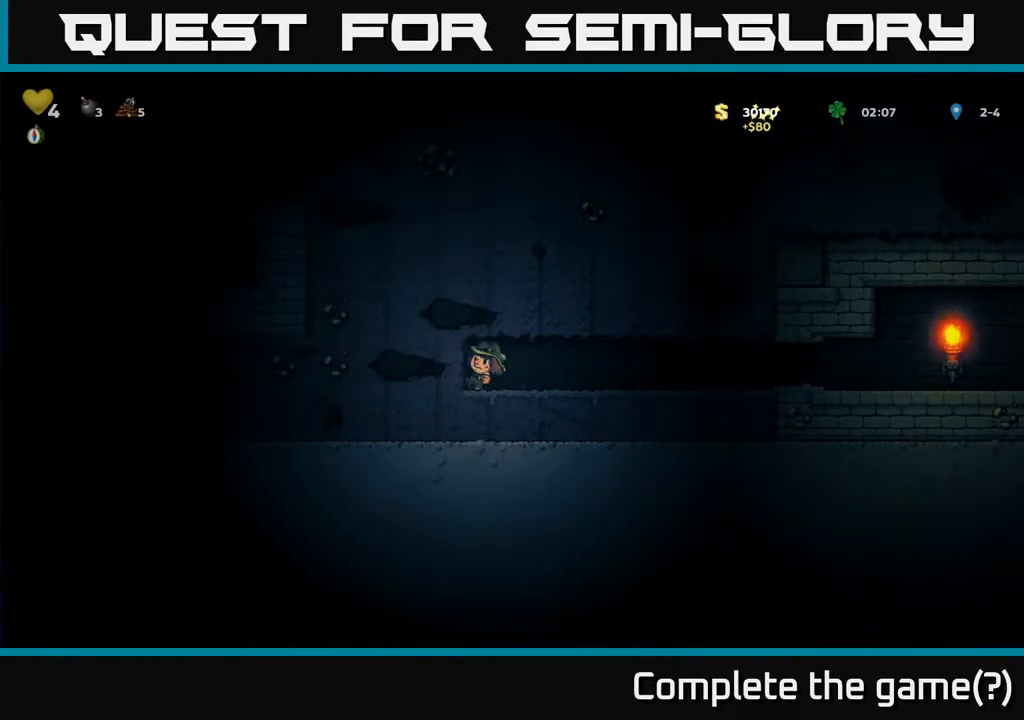
{"buttons": ["DPAD_LEFT"], "left_stick": "center", "right_stick": "center", "events": [[433, "DPAD_LEFT", "down"]]}
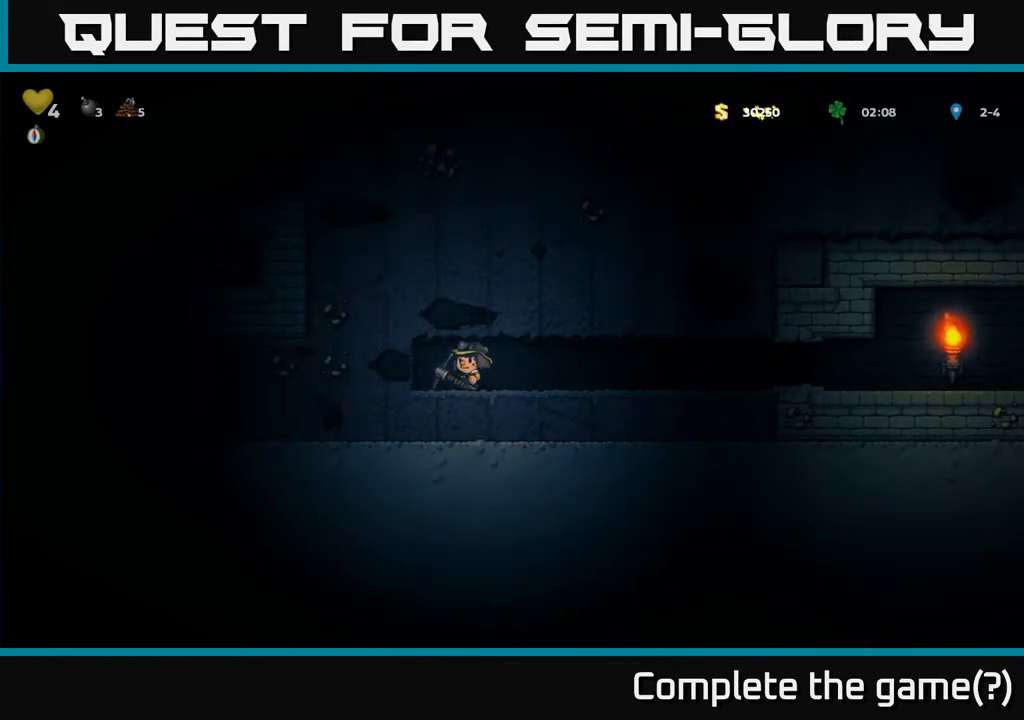
{"buttons": [], "left_stick": "center", "right_stick": "center", "events": [[117, "DPAD_LEFT", "up"], [200, "X", "down"], [267, "X", "up"]]}
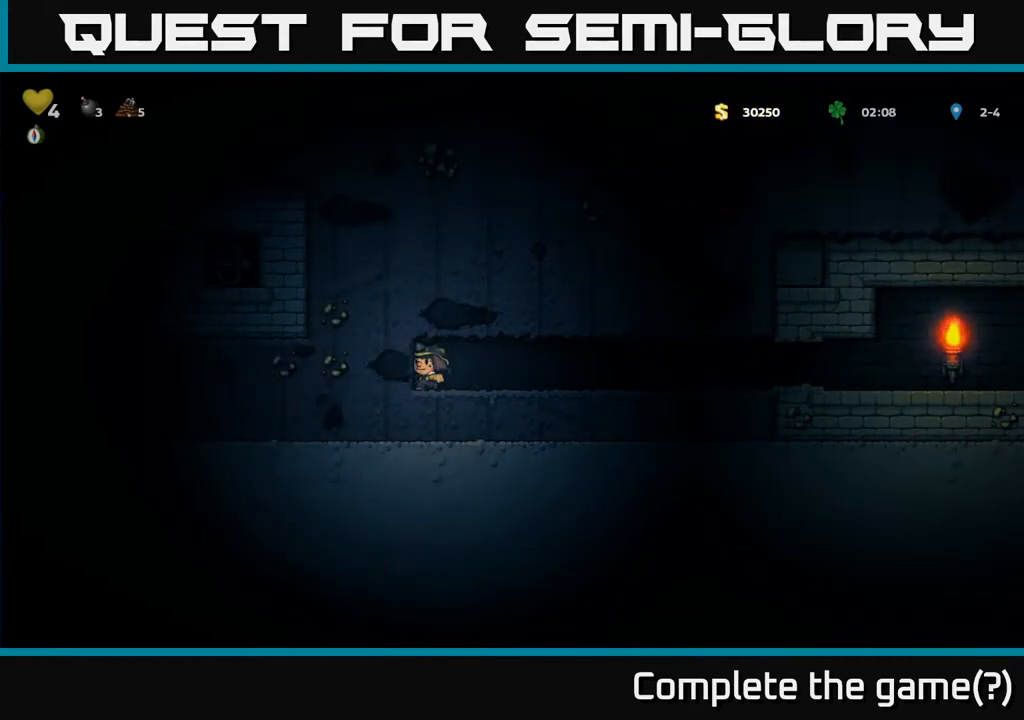
{"buttons": [], "left_stick": "center", "right_stick": "center", "events": [[200, "DPAD_LEFT", "down"], [383, "DPAD_LEFT", "up"], [383, "X", "down"], [500, "X", "up"]]}
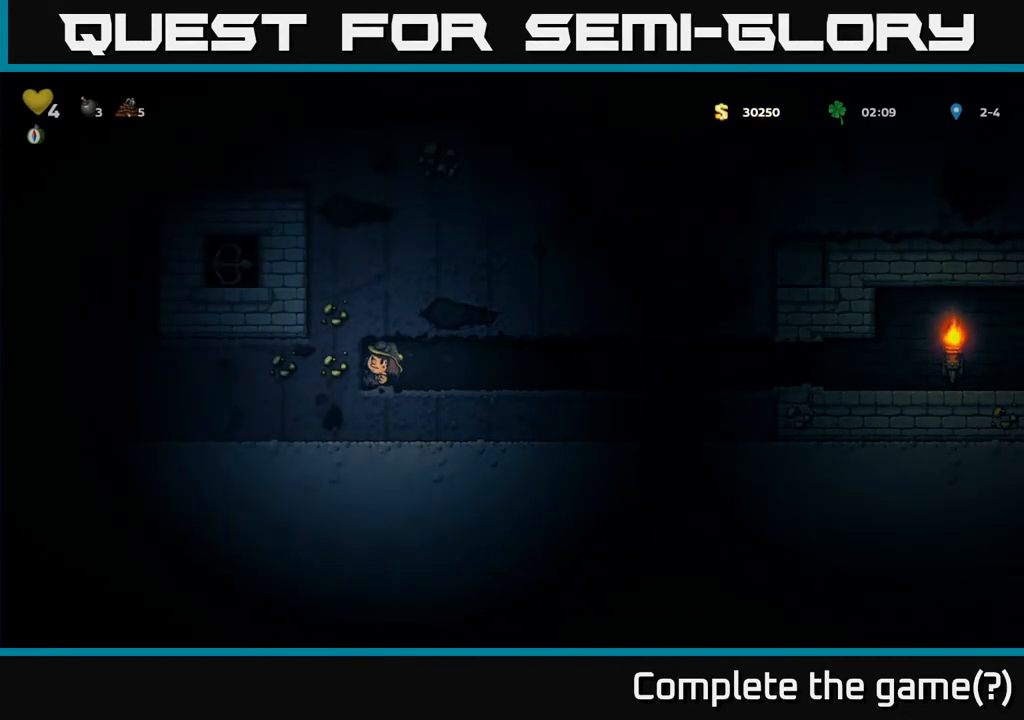
{"buttons": ["DPAD_LEFT"], "left_stick": "center", "right_stick": "center", "events": [[500, "DPAD_LEFT", "down"]]}
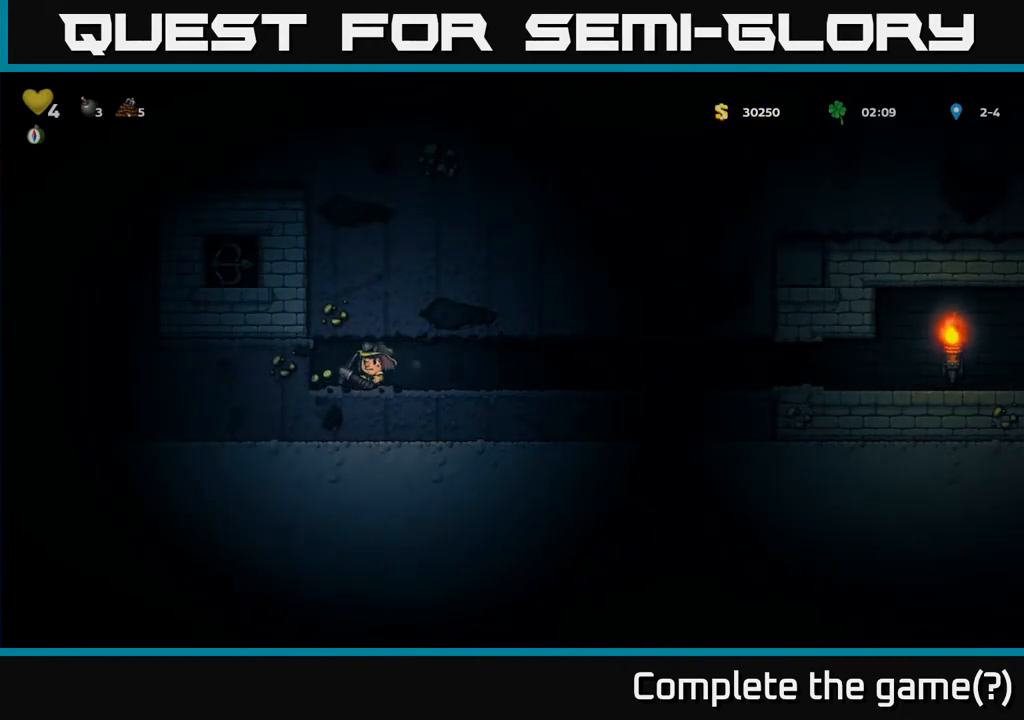
{"buttons": [], "left_stick": "center", "right_stick": "center", "events": [[250, "DPAD_LEFT", "up"], [267, "X", "down"], [383, "X", "up"]]}
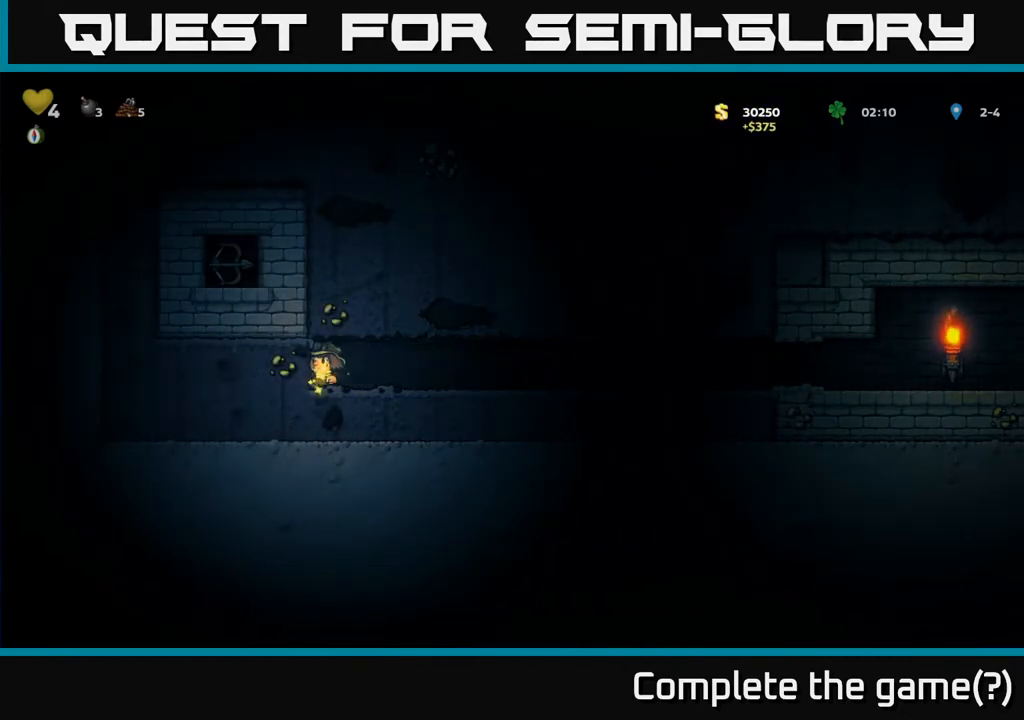
{"buttons": [], "left_stick": "center", "right_stick": "center", "events": [[317, "DPAD_LEFT", "down"], [483, "DPAD_LEFT", "up"]]}
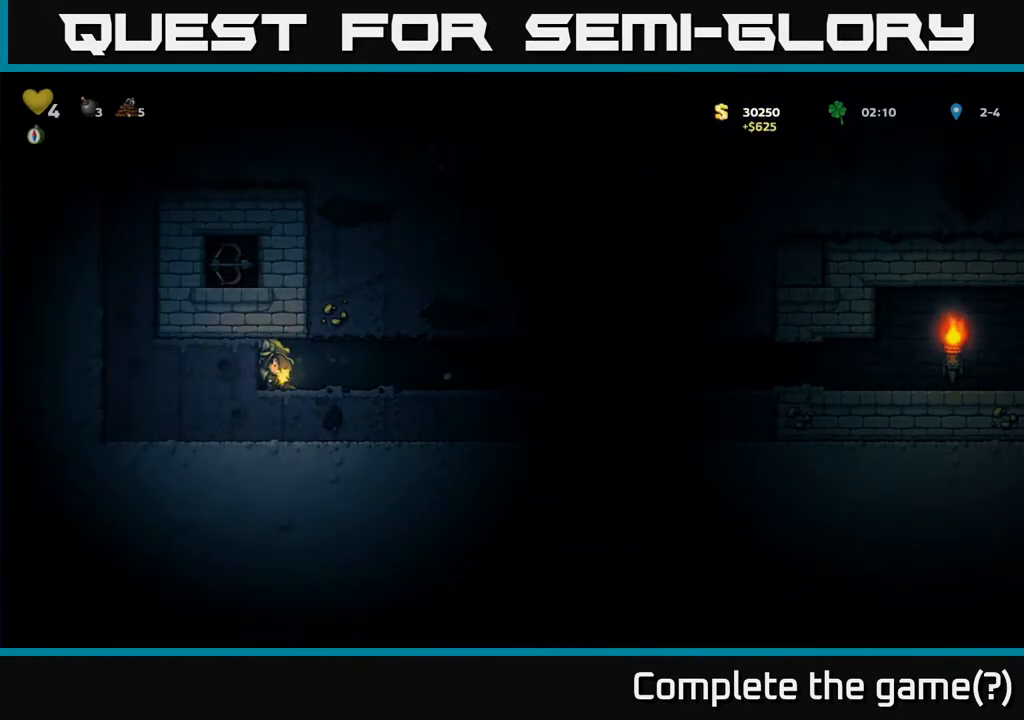
{"buttons": ["A", "DPAD_RIGHT"], "left_stick": "center", "right_stick": "center", "events": [[150, "DPAD_RIGHT", "down"], [500, "A", "down"]]}